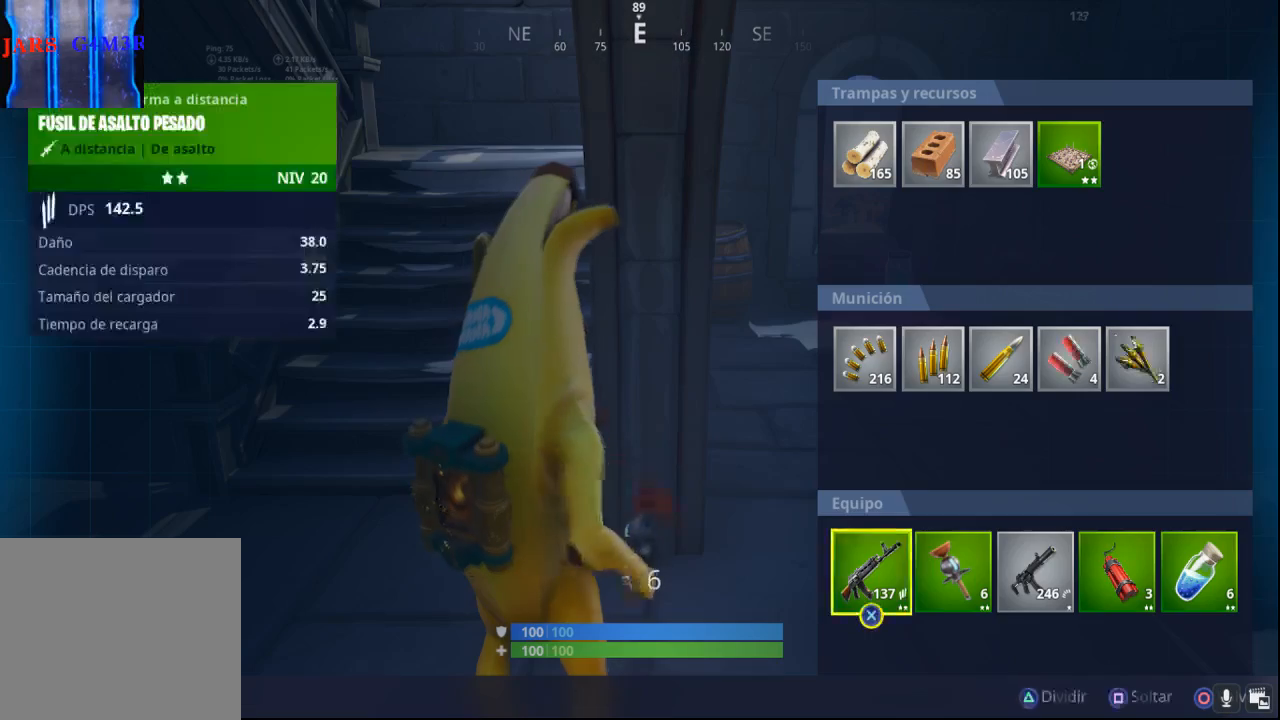
Gameplay with a controller (PlayStation layout); each line is a JSON object with the inputs held at the frame after it. "events" lists button and stick changes between this image and that frame as [ms after this image, input, new state], when the widget could be followed in between.
{"buttons": [], "left_stick": "center", "right_stick": "center", "events": [[150, "DPAD_RIGHT", "down"], [283, "DPAD_RIGHT", "up"]]}
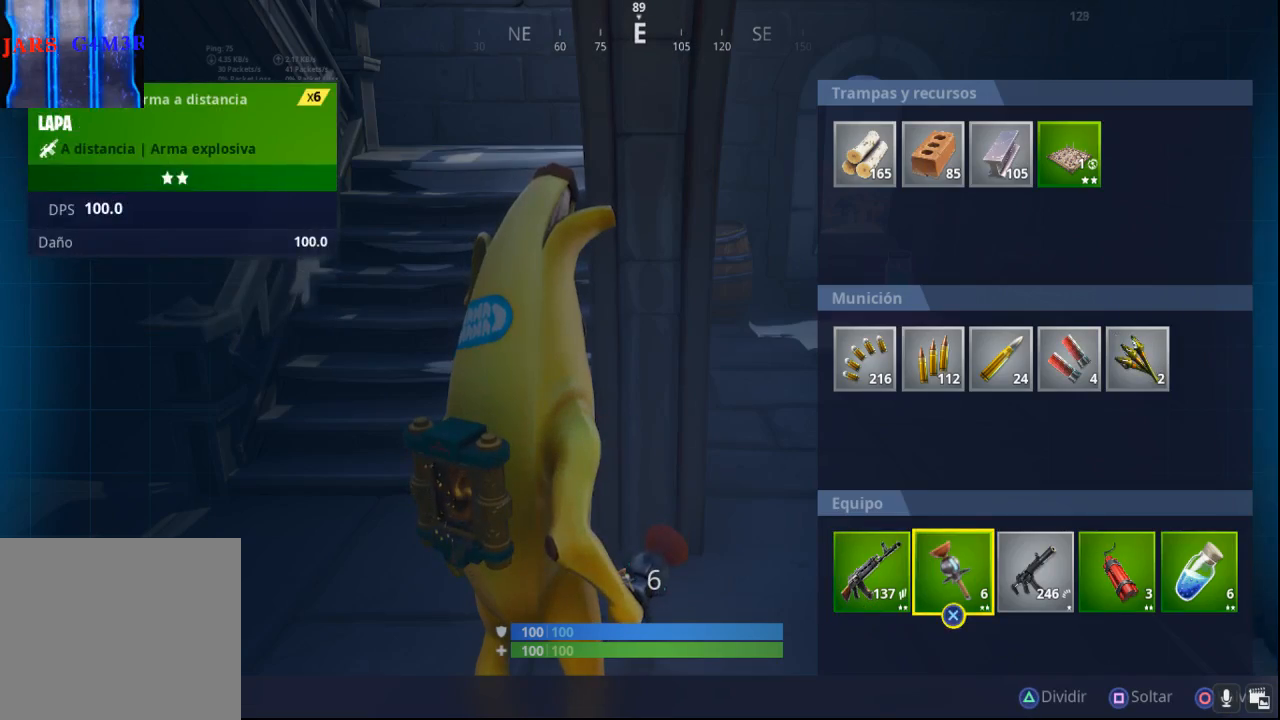
{"buttons": [], "left_stick": "center", "right_stick": "center", "events": [[50, "CROSS", "down"], [150, "CROSS", "up"], [183, "DPAD_RIGHT", "down"], [283, "DPAD_RIGHT", "up"], [383, "DPAD_RIGHT", "down"], [450, "DPAD_RIGHT", "up"]]}
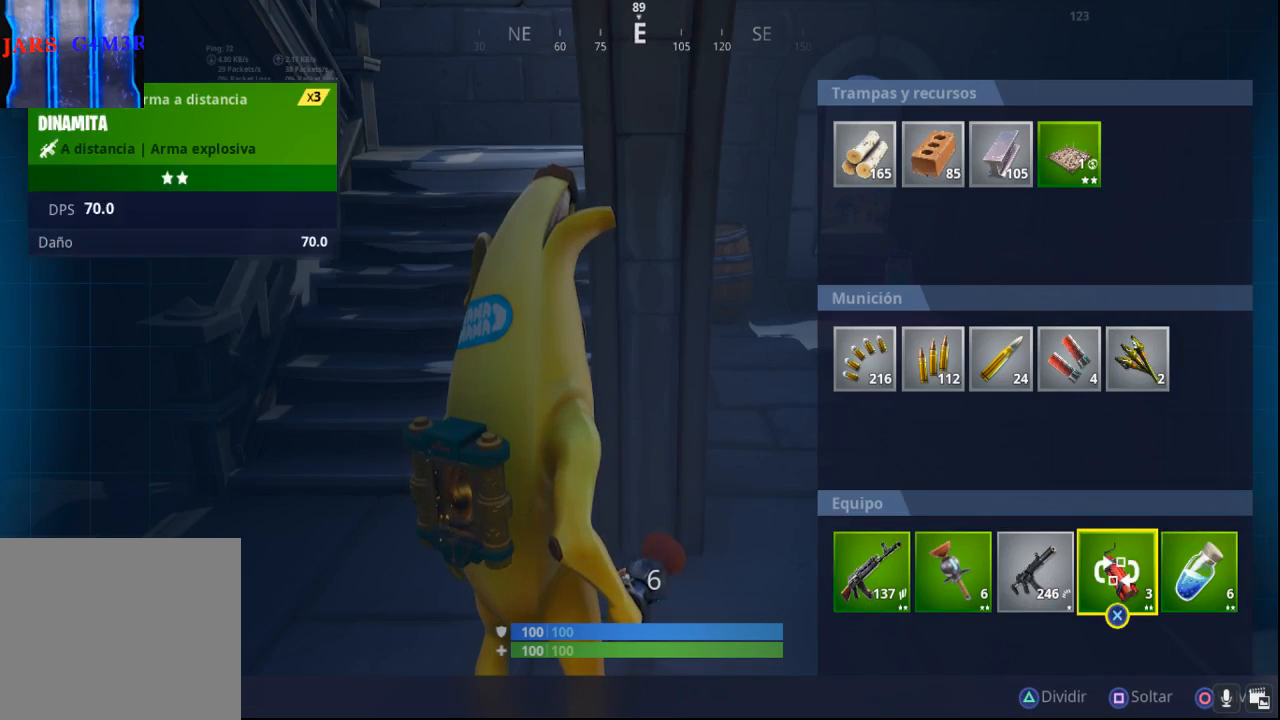
{"buttons": [], "left_stick": "center", "right_stick": "center", "events": [[83, "CROSS", "down"], [167, "CROSS", "up"], [317, "DPAD_LEFT", "down"], [433, "DPAD_LEFT", "up"]]}
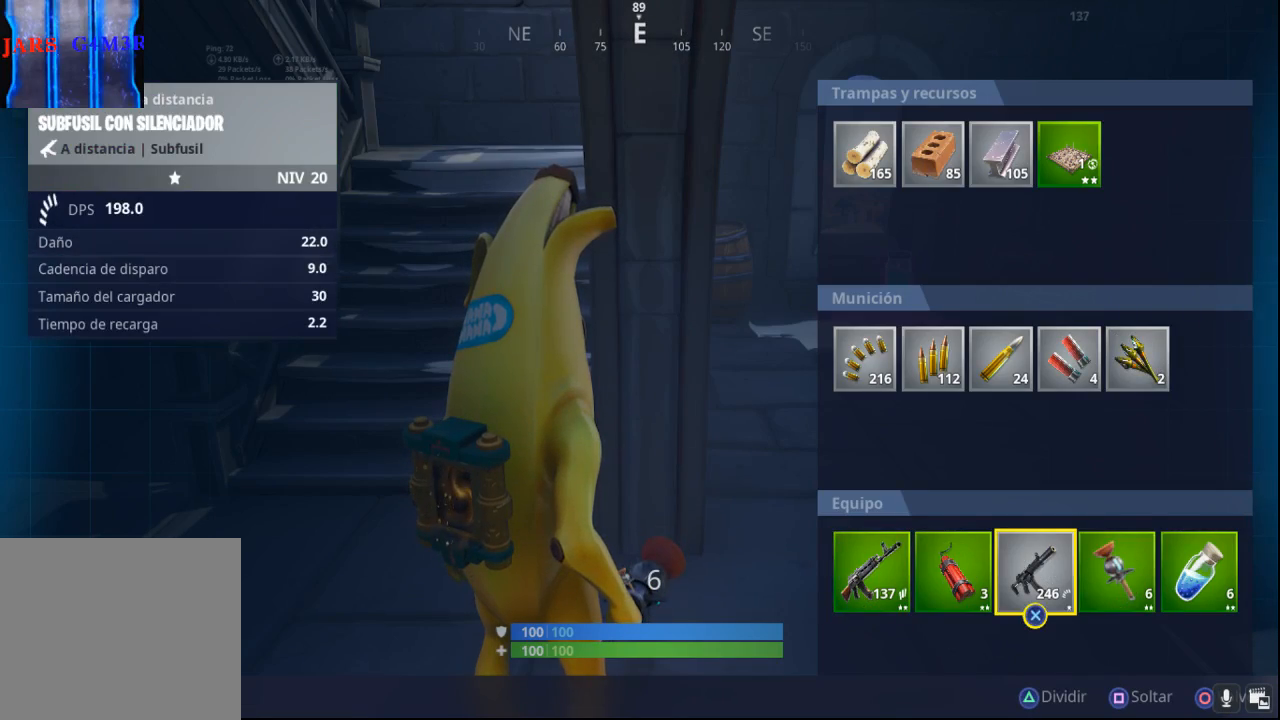
{"buttons": ["CROSS"], "left_stick": "center", "right_stick": "center", "events": [[267, "DPAD_LEFT", "down"], [367, "DPAD_LEFT", "up"], [383, "CROSS", "down"]]}
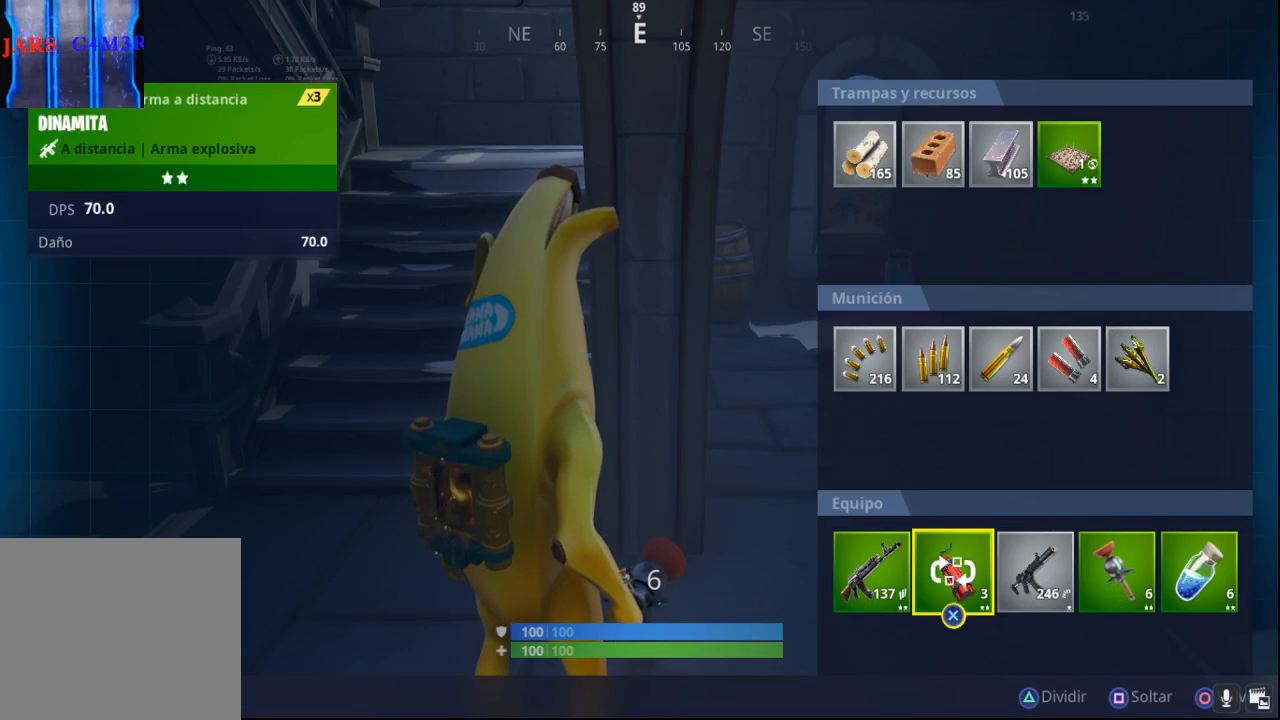
{"buttons": [], "left_stick": "right", "right_stick": "center", "events": [[17, "CROSS", "up"], [17, "DPAD_RIGHT", "down"], [117, "CROSS", "down"], [117, "DPAD_RIGHT", "up"], [200, "CROSS", "up"], [300, "CIRCLE", "down"], [333, "left_stick", "up-right"], [383, "CIRCLE", "up"], [433, "left_stick", "right"]]}
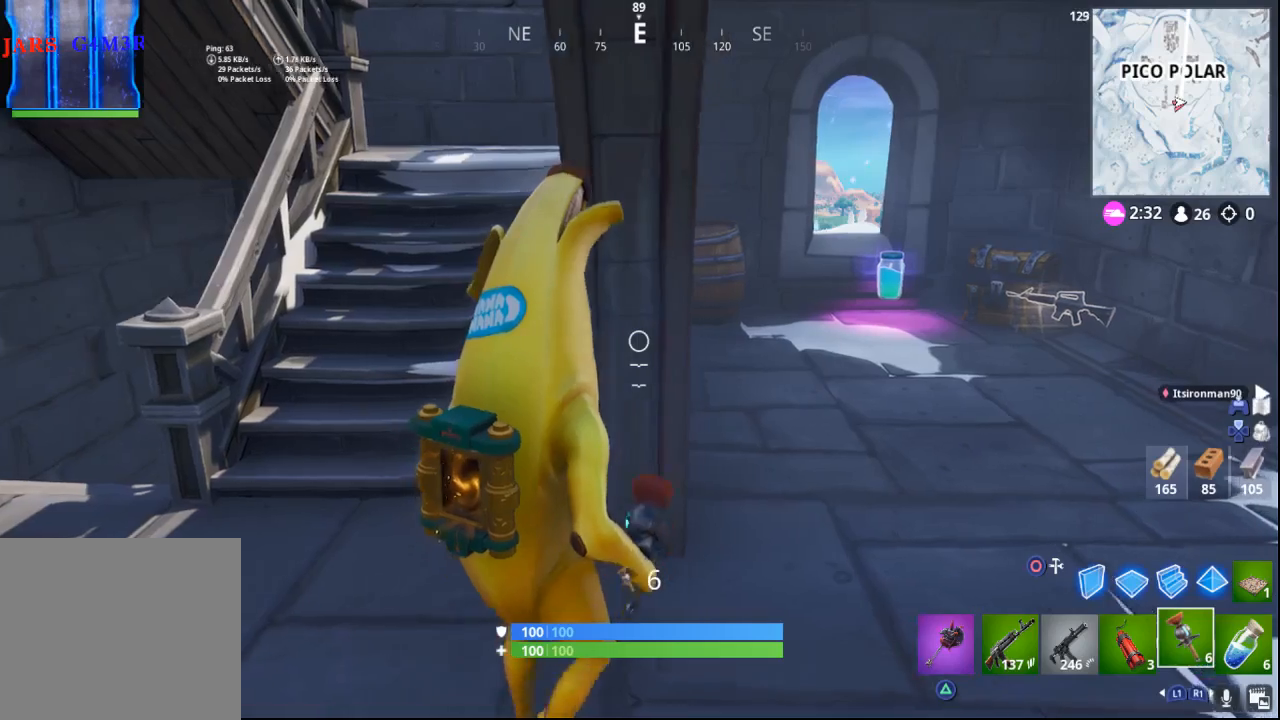
{"buttons": ["L1"], "left_stick": "up-right", "right_stick": "right", "events": [[67, "left_stick", "down-right"], [167, "left_stick", "down"], [283, "left_stick", "center"], [450, "left_stick", "up-right"], [467, "right_stick", "right"], [483, "L1", "down"]]}
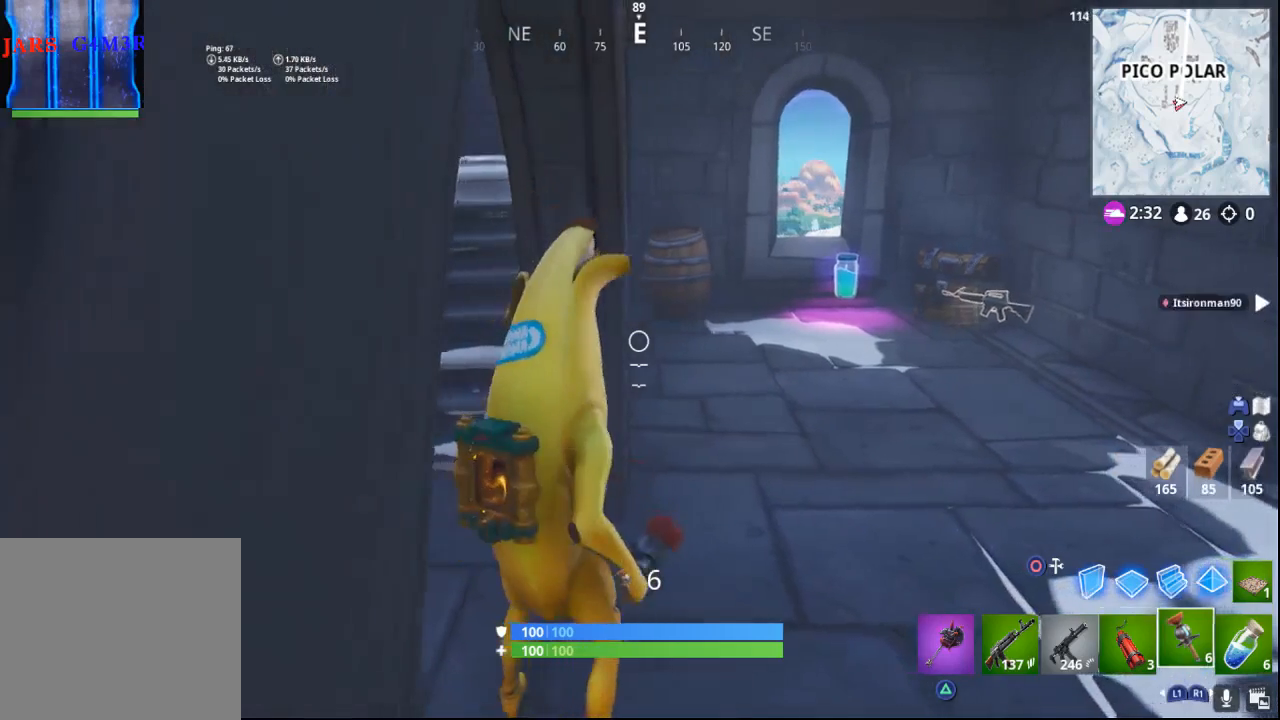
{"buttons": [], "left_stick": "up-right", "right_stick": "center", "events": [[117, "L1", "up"], [250, "L1", "down"], [383, "L1", "up"], [383, "right_stick", "center"]]}
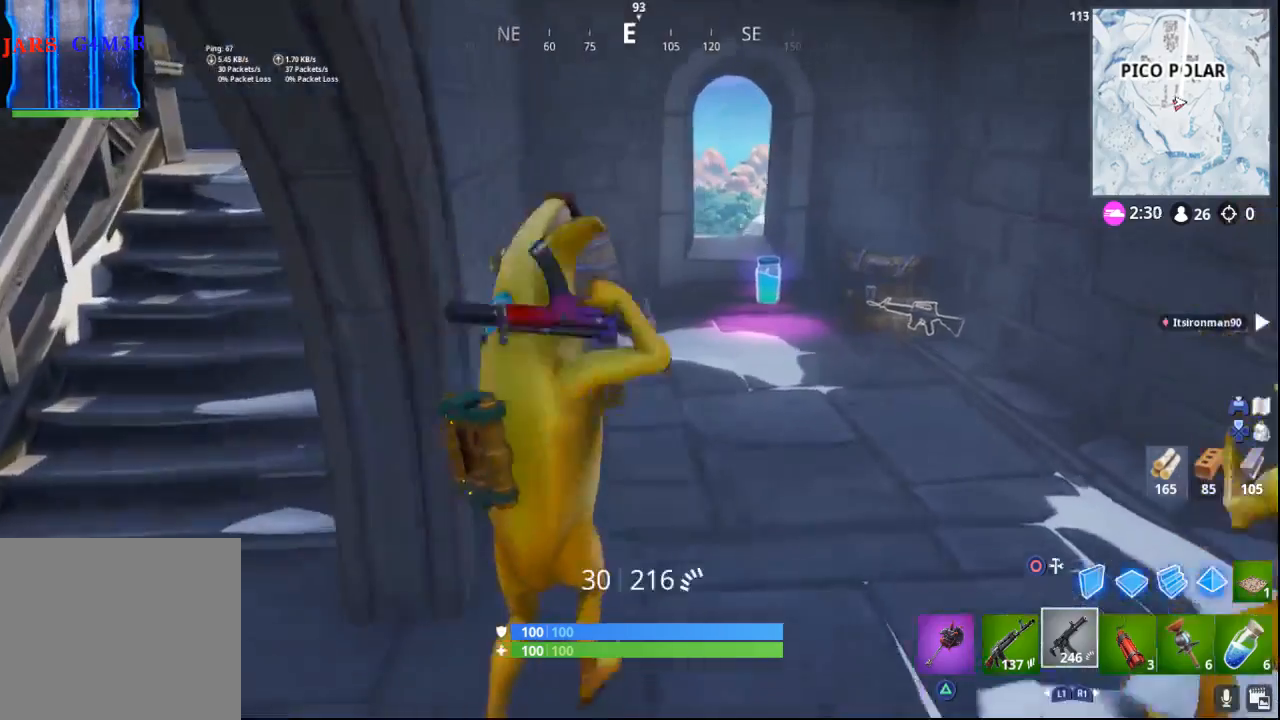
{"buttons": [], "left_stick": "up-right", "right_stick": "center", "events": [[183, "right_stick", "right"], [233, "R1", "down"], [350, "R1", "up"], [383, "right_stick", "center"]]}
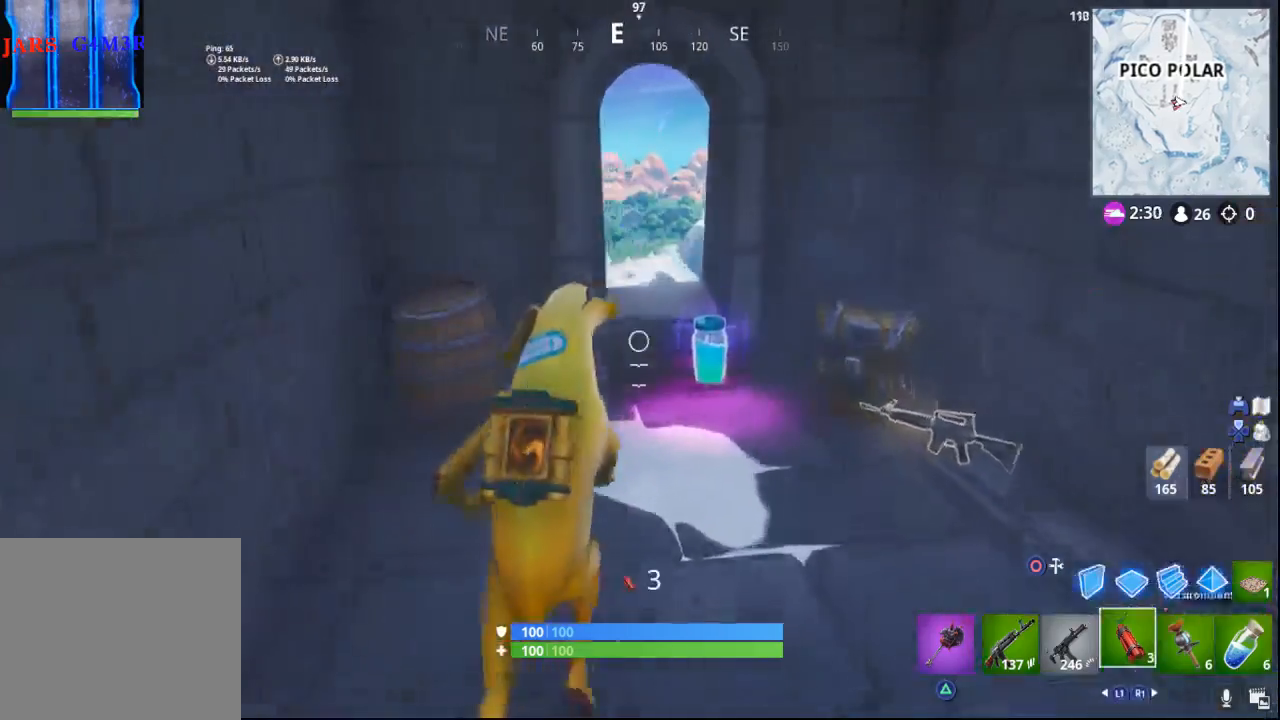
{"buttons": [], "left_stick": "down-left", "right_stick": "center", "events": [[17, "SQUARE", "down"], [117, "left_stick", "down-right"], [150, "SQUARE", "up"], [283, "SQUARE", "down"], [283, "left_stick", "down"], [417, "SQUARE", "up"], [417, "left_stick", "down-left"]]}
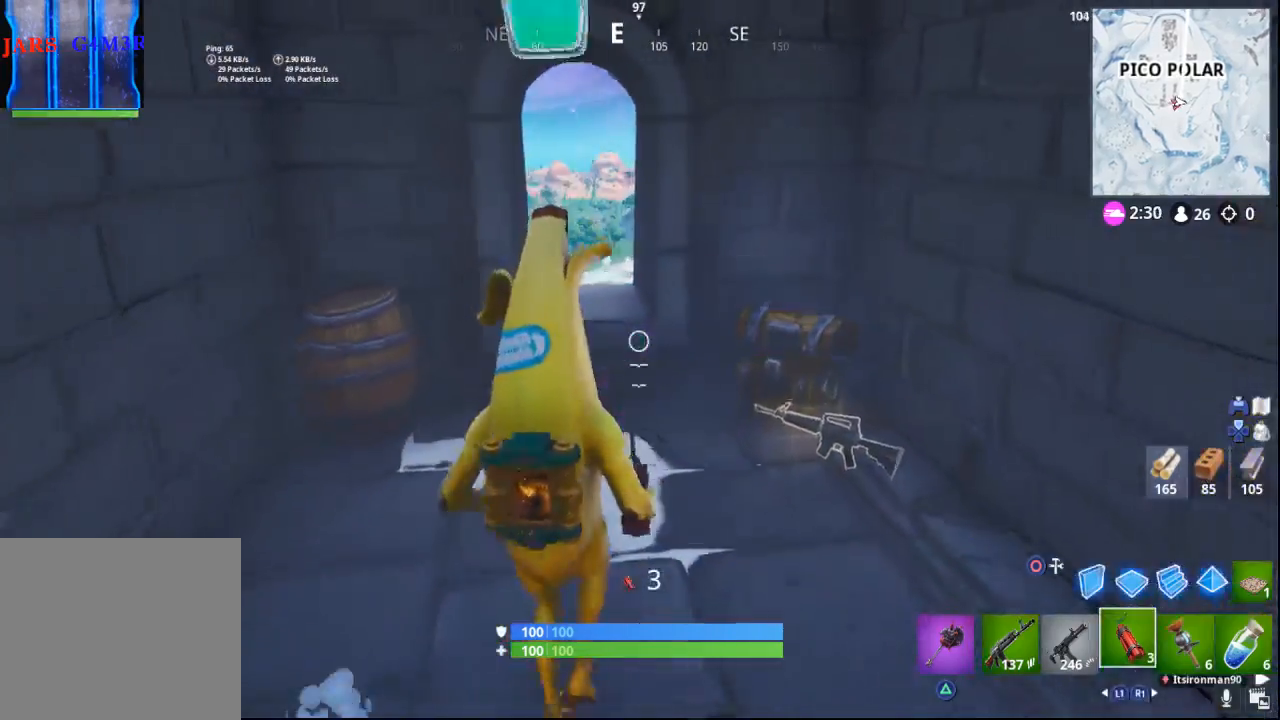
{"buttons": [], "left_stick": "left", "right_stick": "left", "events": [[33, "right_stick", "left"], [417, "left_stick", "left"]]}
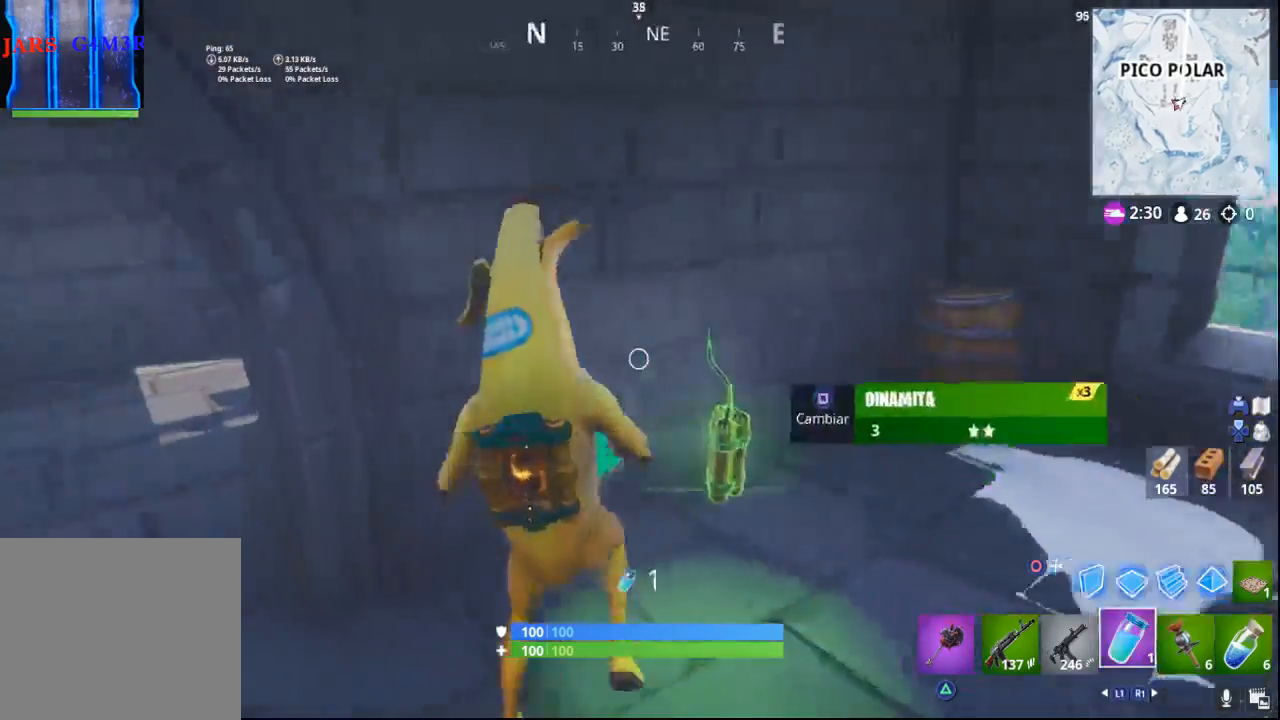
{"buttons": [], "left_stick": "up", "right_stick": "right", "events": [[17, "left_stick", "up-left"], [217, "right_stick", "center"], [433, "right_stick", "right"], [500, "left_stick", "up"]]}
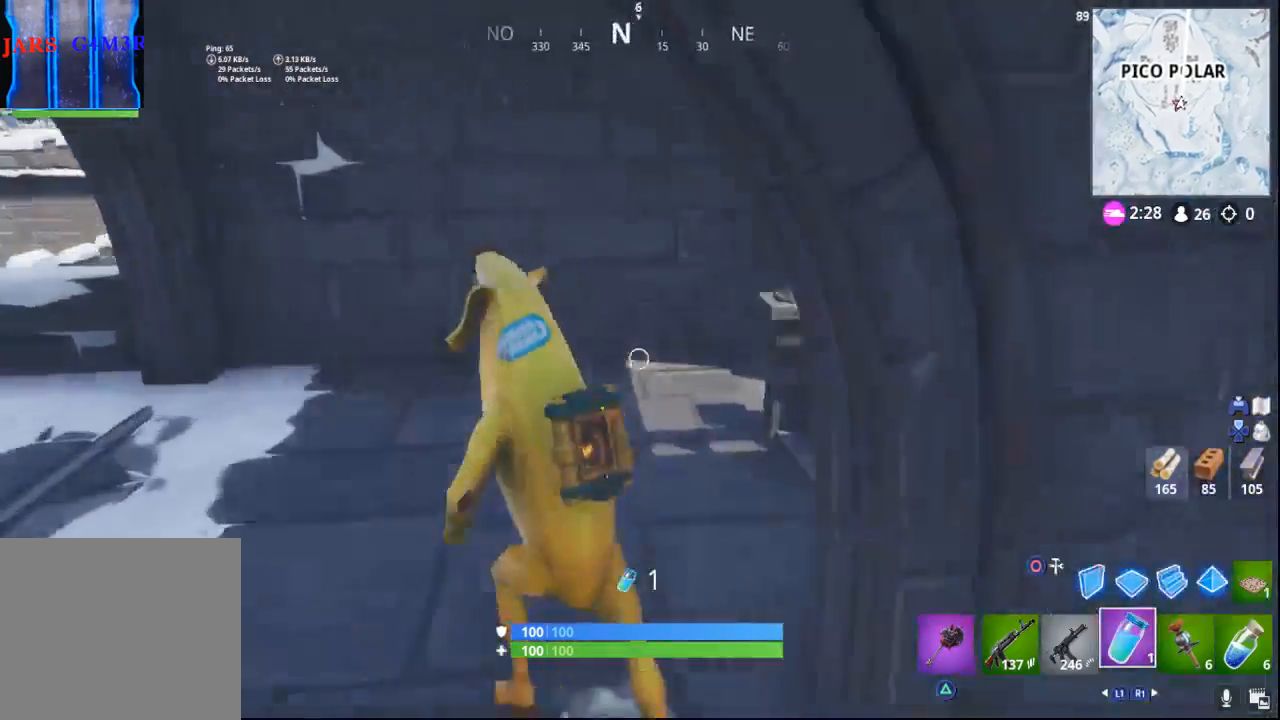
{"buttons": [], "left_stick": "up", "right_stick": "right", "events": []}
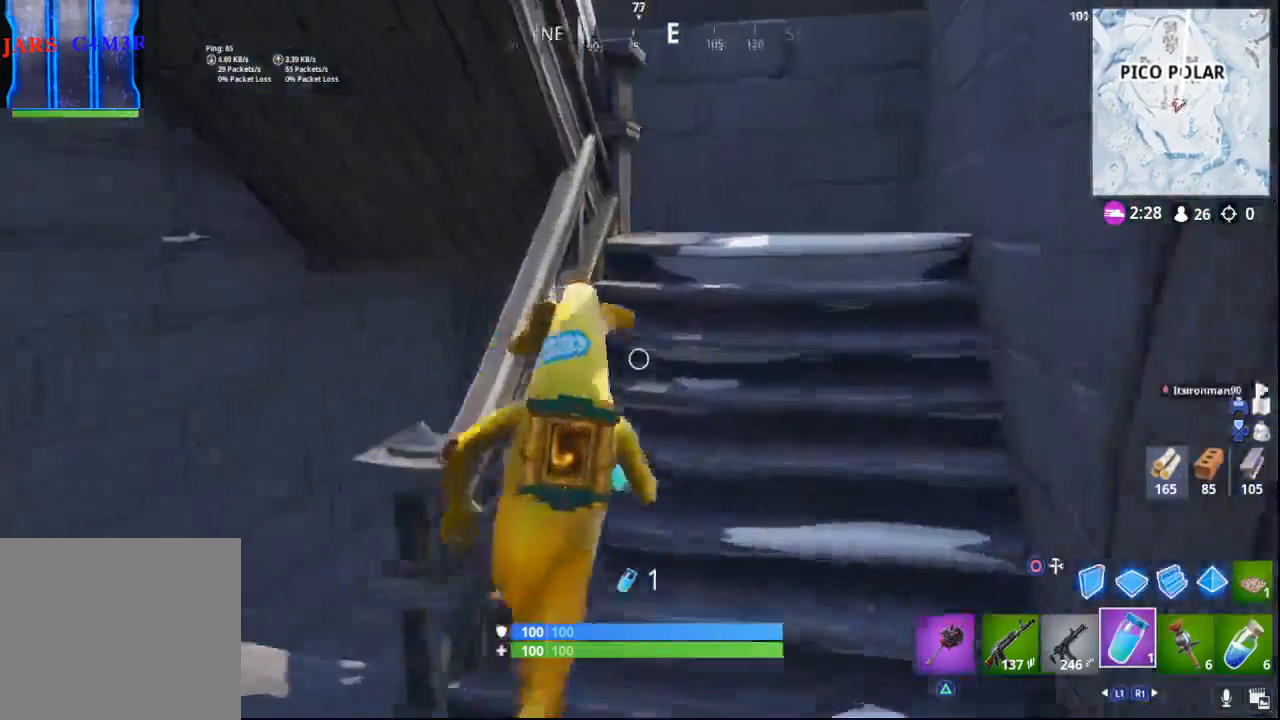
{"buttons": [], "left_stick": "up", "right_stick": "left", "events": [[17, "right_stick", "center"], [117, "right_stick", "left"]]}
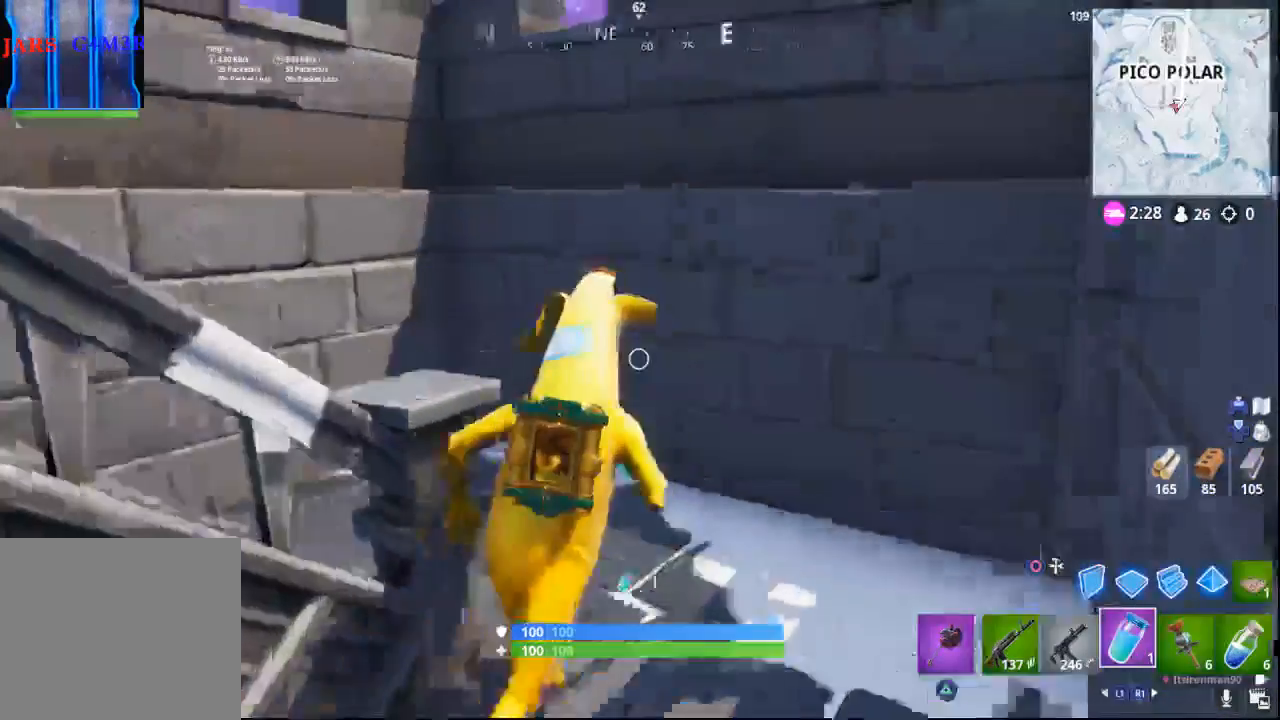
{"buttons": ["L1"], "left_stick": "up-left", "right_stick": "left", "events": [[100, "left_stick", "up-left"], [350, "L1", "down"]]}
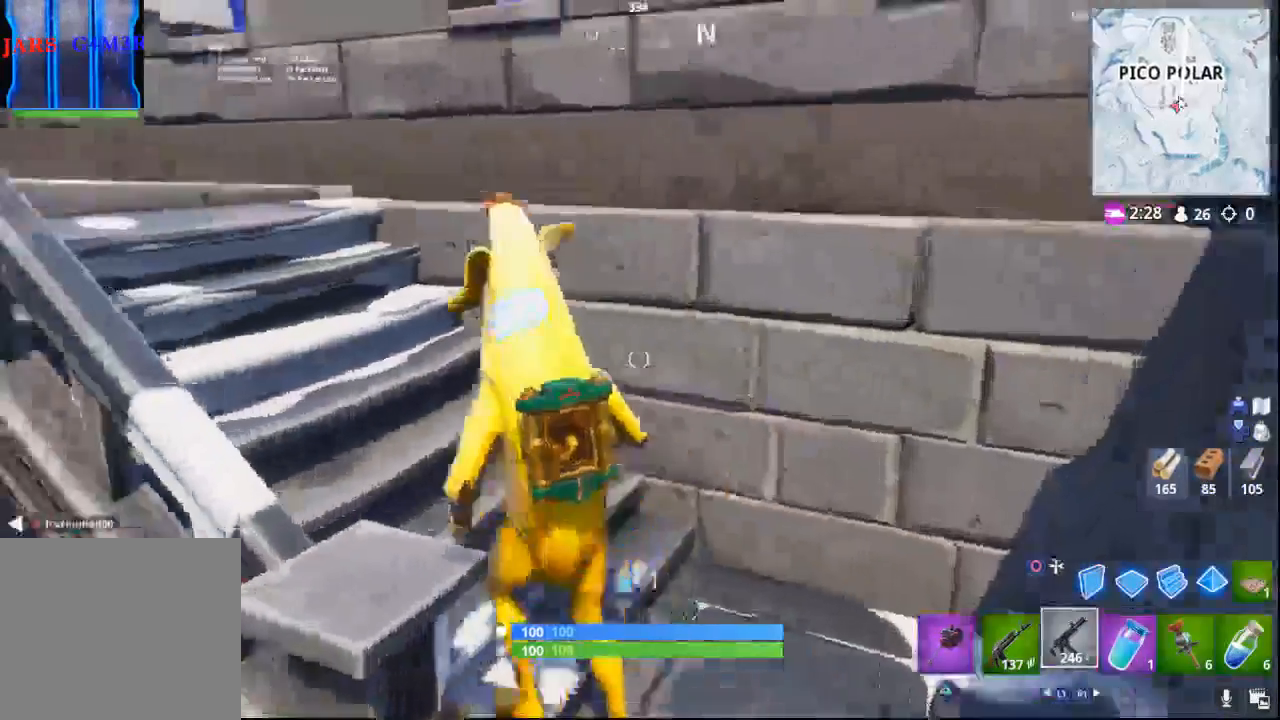
{"buttons": [], "left_stick": "up-left", "right_stick": "center", "events": [[17, "L1", "up"], [283, "right_stick", "center"]]}
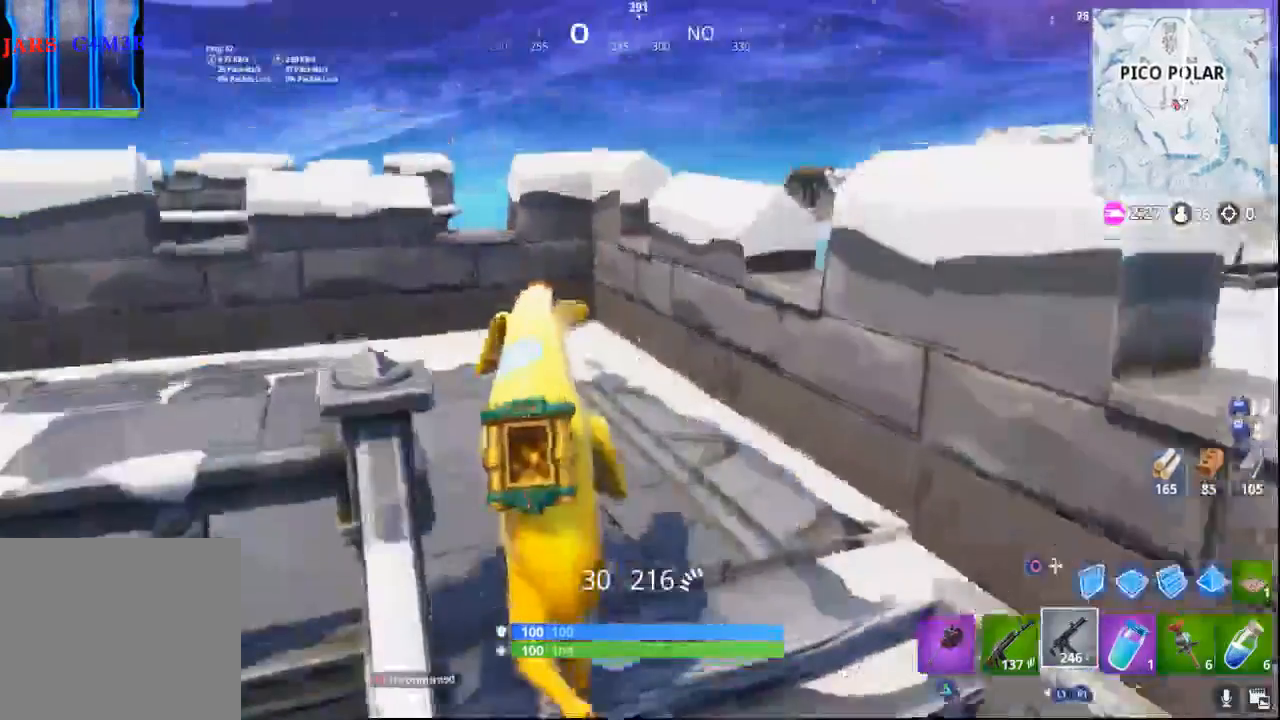
{"buttons": [], "left_stick": "up-right", "right_stick": "down-left", "events": [[33, "right_stick", "down-left"], [500, "left_stick", "up-right"]]}
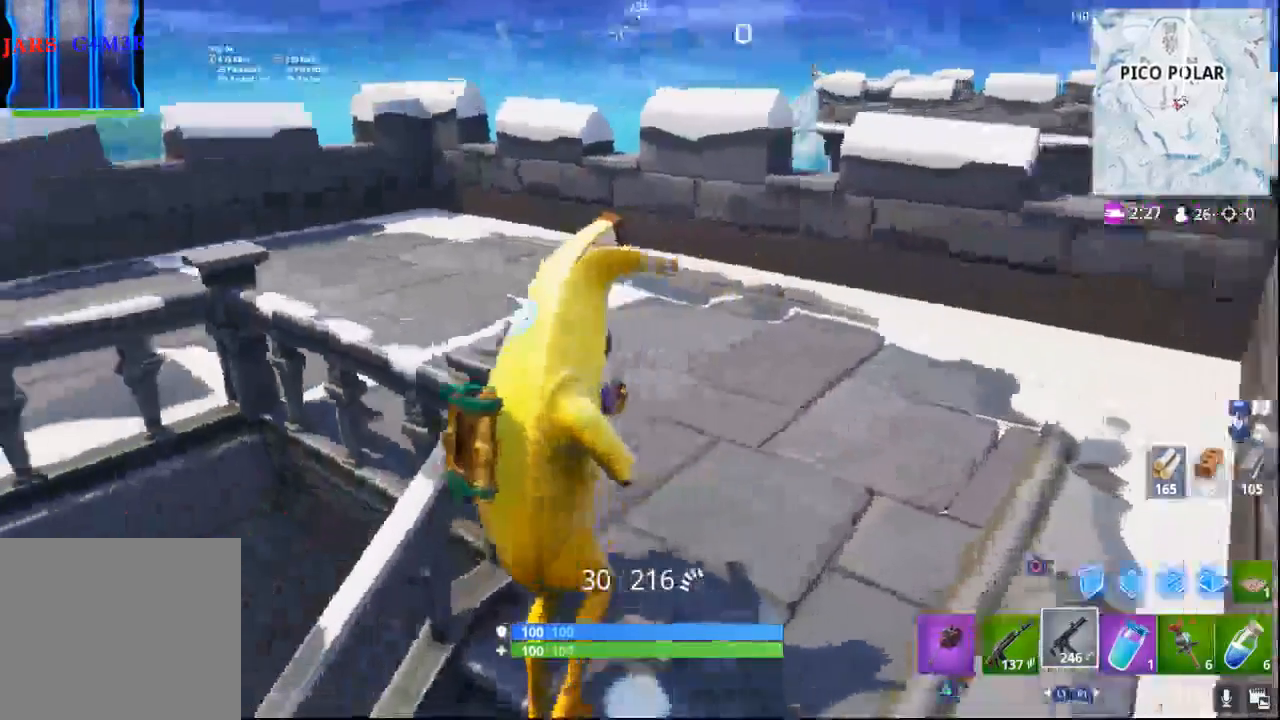
{"buttons": [], "left_stick": "up-right", "right_stick": "center", "events": [[50, "left_stick", "right"], [50, "right_stick", "left"], [433, "right_stick", "center"], [483, "left_stick", "up-right"]]}
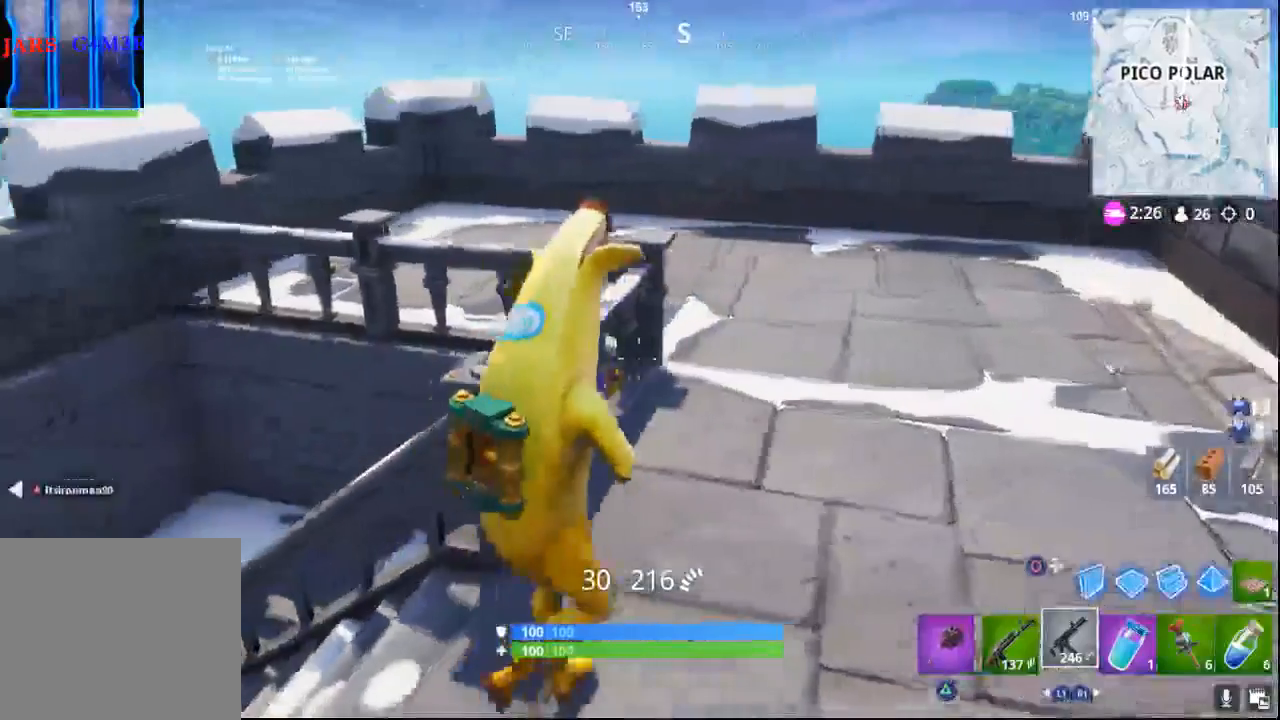
{"buttons": ["CROSS"], "left_stick": "up", "right_stick": "center", "events": [[150, "right_stick", "left"], [383, "right_stick", "center"], [467, "CROSS", "down"], [500, "left_stick", "up"]]}
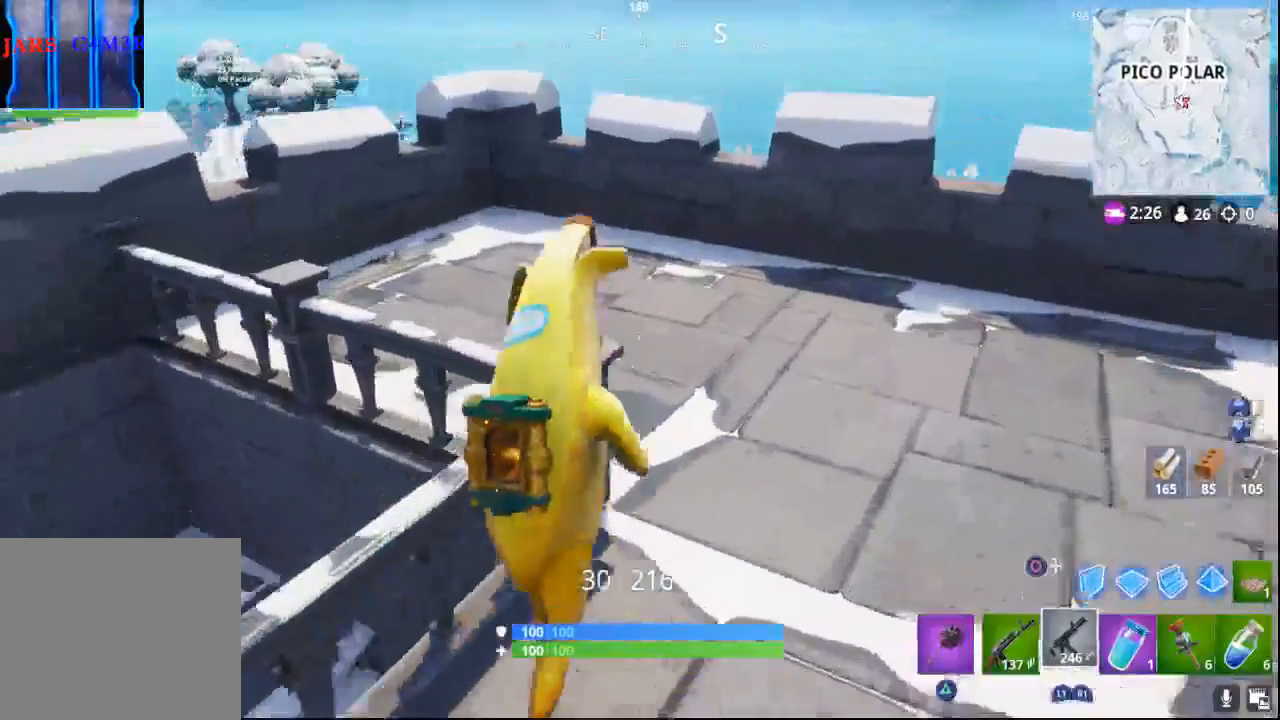
{"buttons": [], "left_stick": "up", "right_stick": "center", "events": [[50, "CROSS", "up"]]}
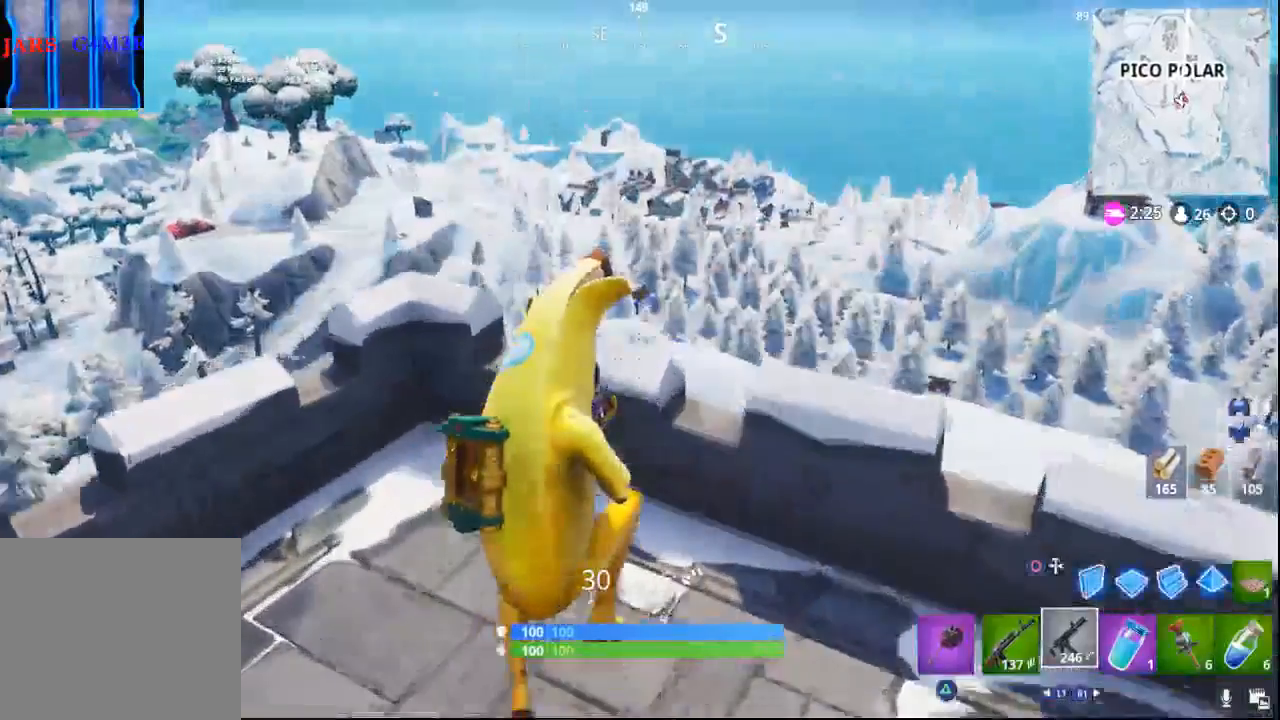
{"buttons": [], "left_stick": "up", "right_stick": "down-left", "events": [[150, "right_stick", "down-left"]]}
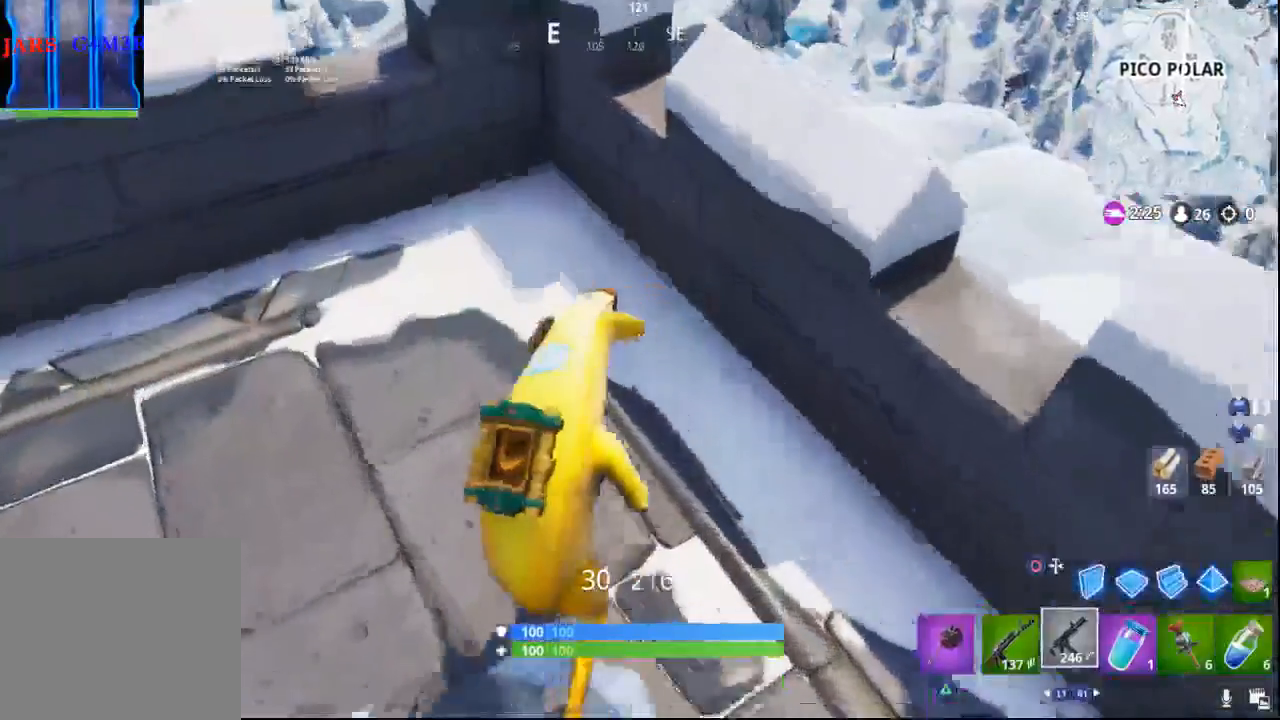
{"buttons": [], "left_stick": "up", "right_stick": "left", "events": [[17, "right_stick", "center"], [367, "right_stick", "left"]]}
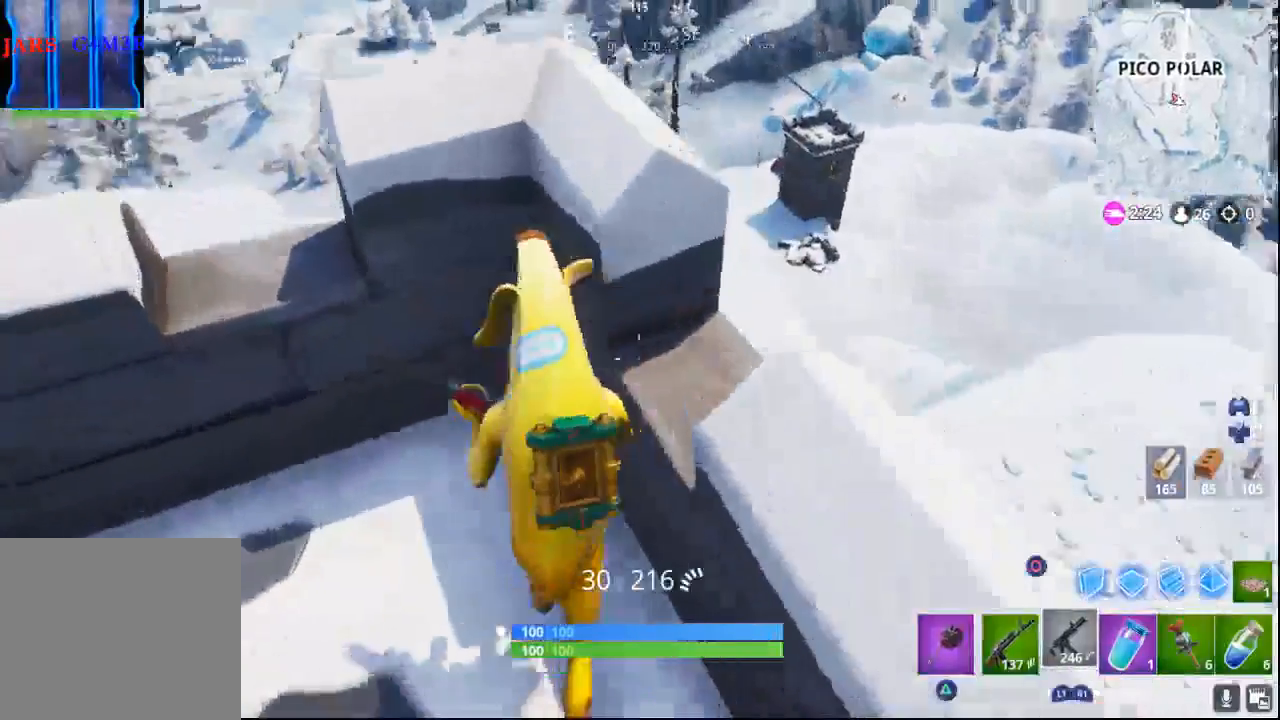
{"buttons": [], "left_stick": "up-right", "right_stick": "center", "events": [[167, "left_stick", "center"], [200, "right_stick", "center"], [400, "left_stick", "up-right"]]}
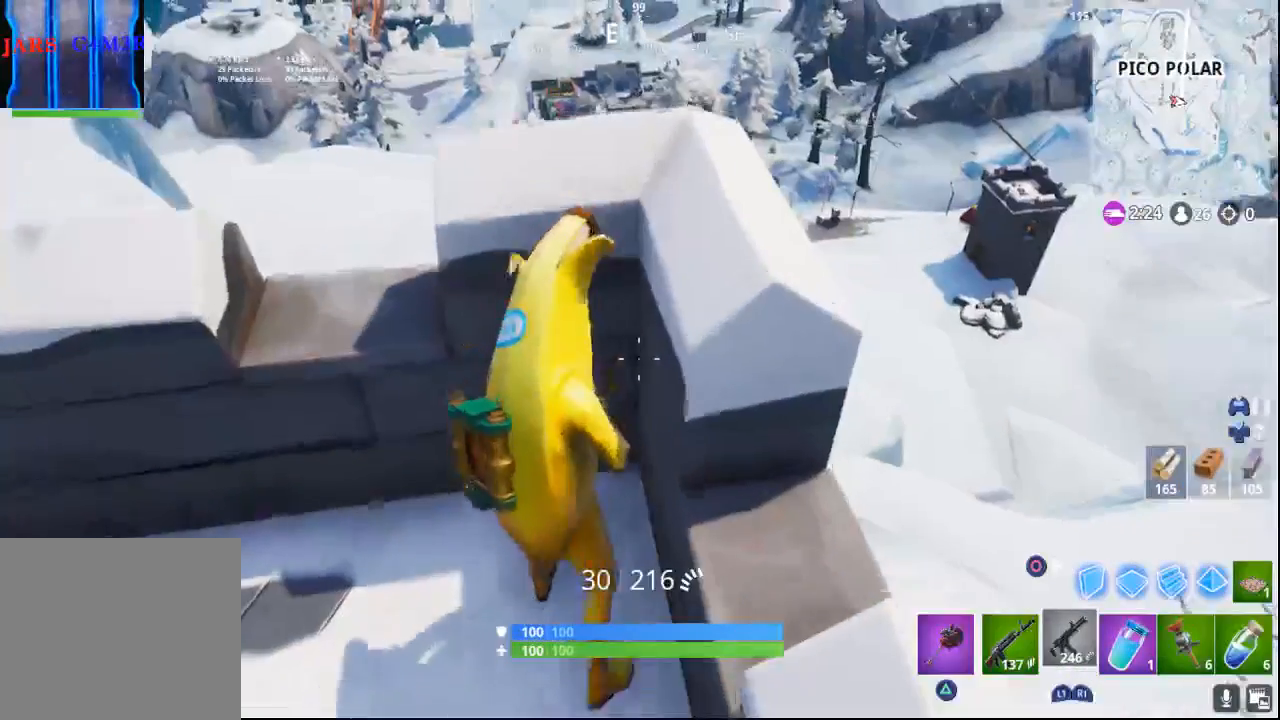
{"buttons": [], "left_stick": "center", "right_stick": "center", "events": [[233, "CROSS", "down"], [317, "CROSS", "up"], [333, "left_stick", "center"]]}
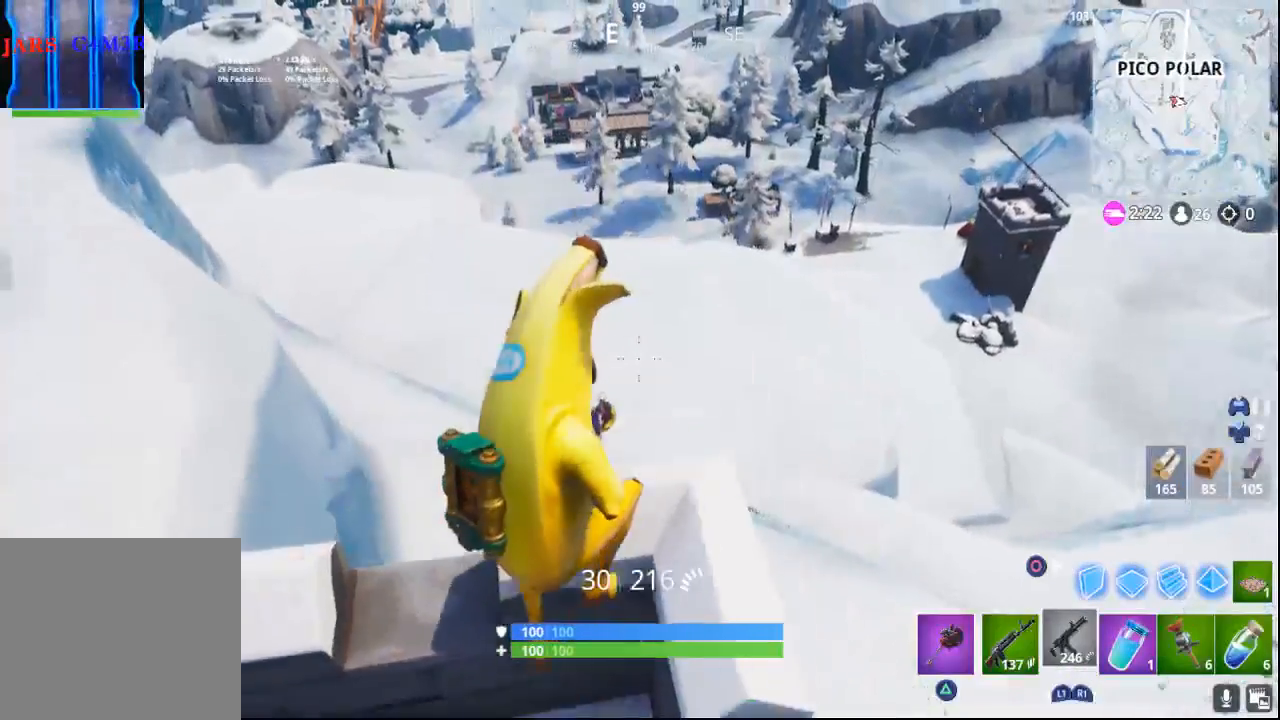
{"buttons": [], "left_stick": "up", "right_stick": "center", "events": [[100, "right_stick", "down-left"], [367, "left_stick", "up"], [383, "right_stick", "center"]]}
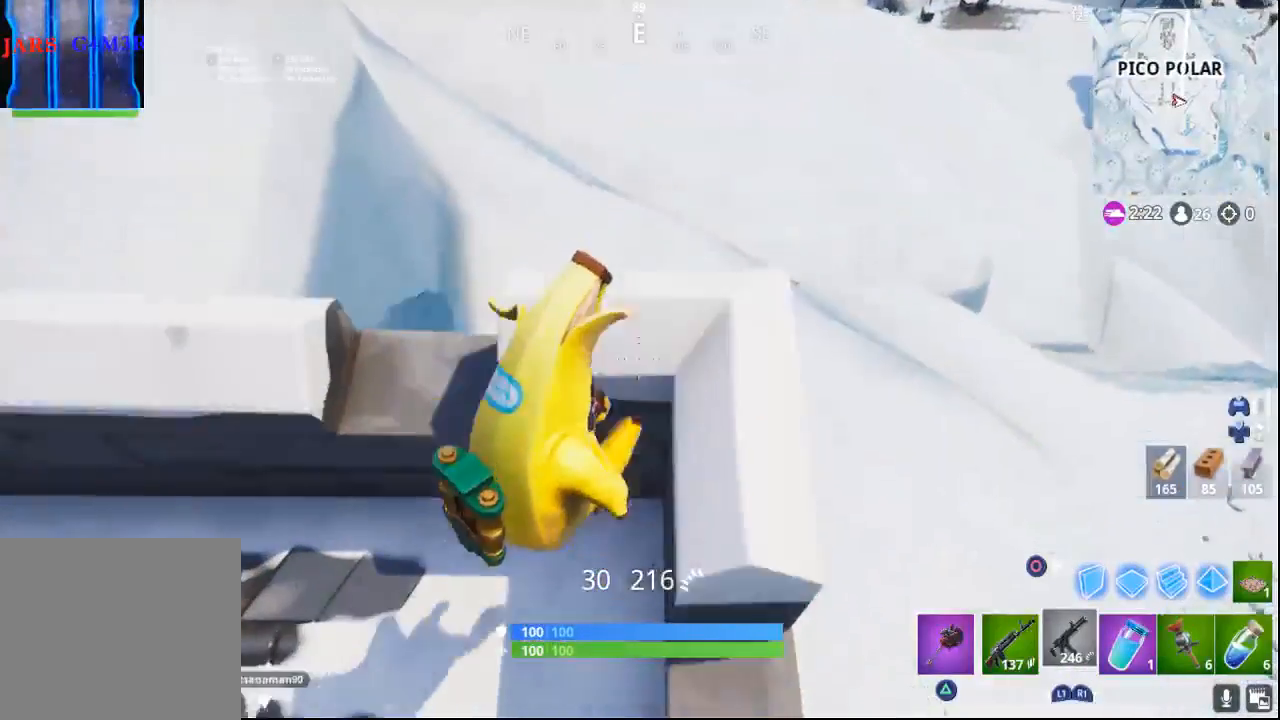
{"buttons": [], "left_stick": "up-left", "right_stick": "up-left", "events": [[67, "left_stick", "center"], [150, "right_stick", "down-left"], [300, "left_stick", "up-left"], [333, "right_stick", "left"], [483, "right_stick", "up-left"]]}
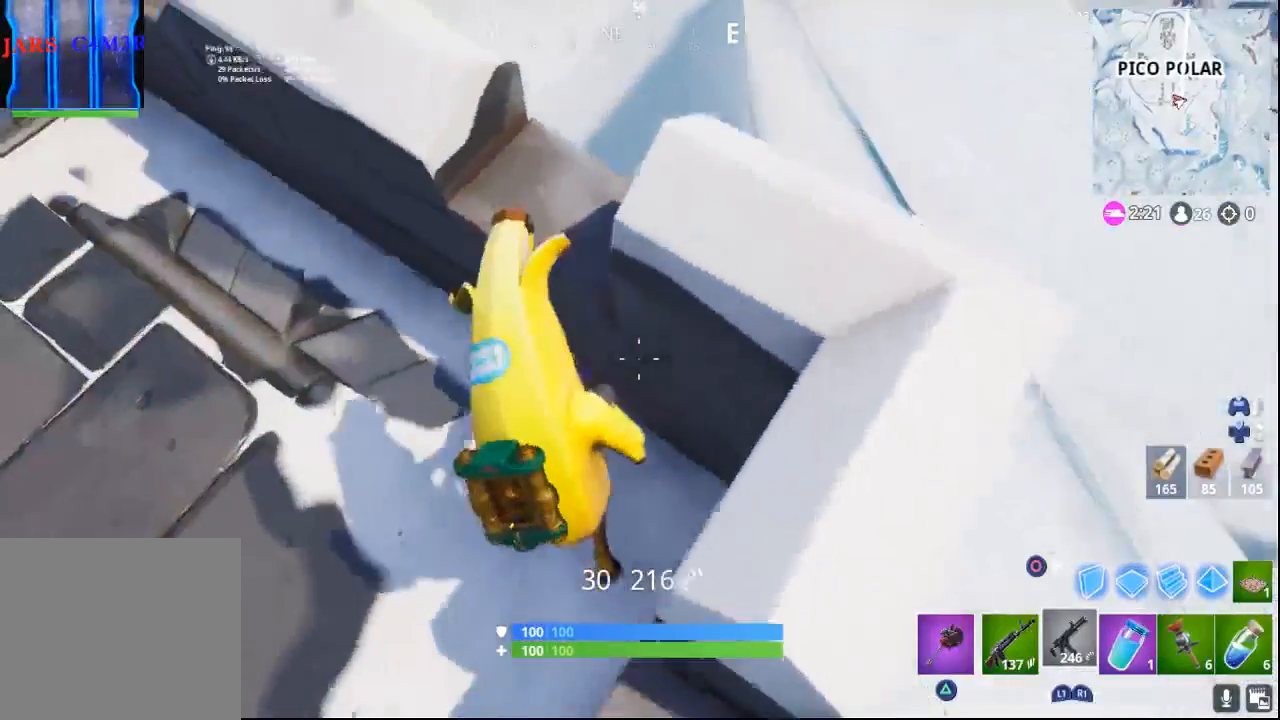
{"buttons": [], "left_stick": "up-left", "right_stick": "center", "events": [[33, "right_stick", "center"], [117, "CROSS", "down"], [200, "CROSS", "up"]]}
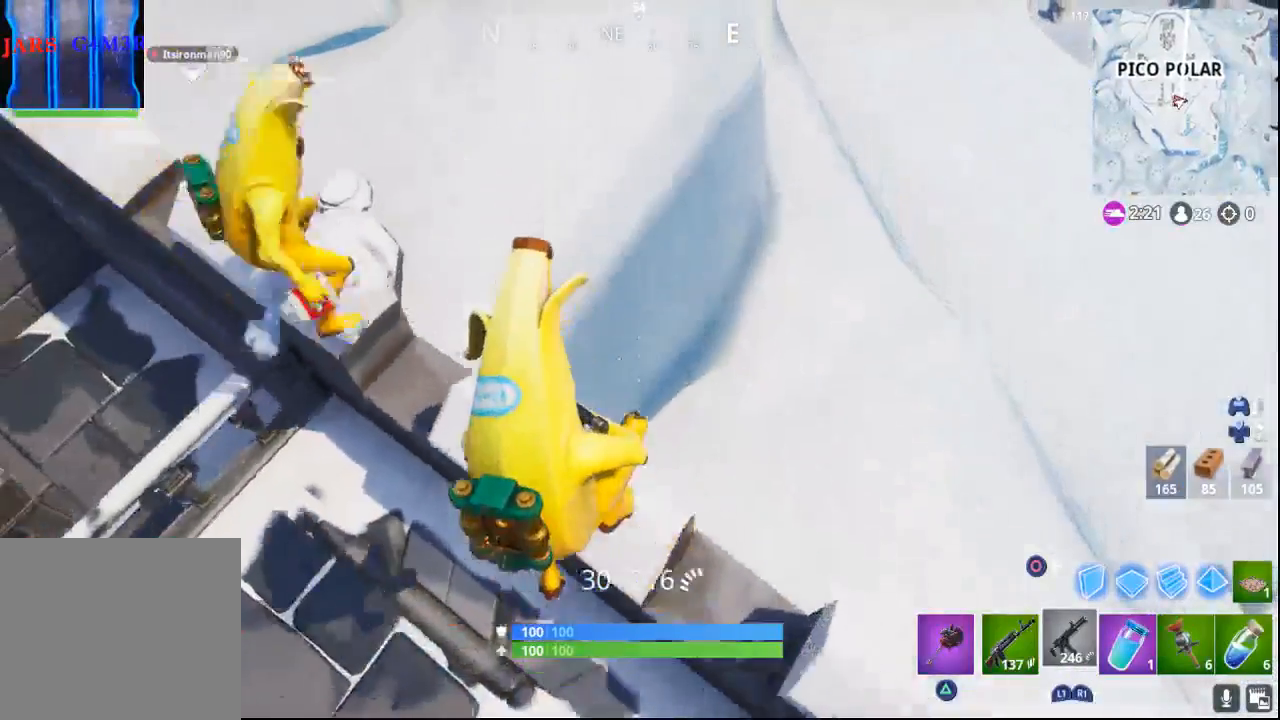
{"buttons": [], "left_stick": "left", "right_stick": "center", "events": [[133, "right_stick", "down-left"], [333, "left_stick", "left"], [400, "right_stick", "center"]]}
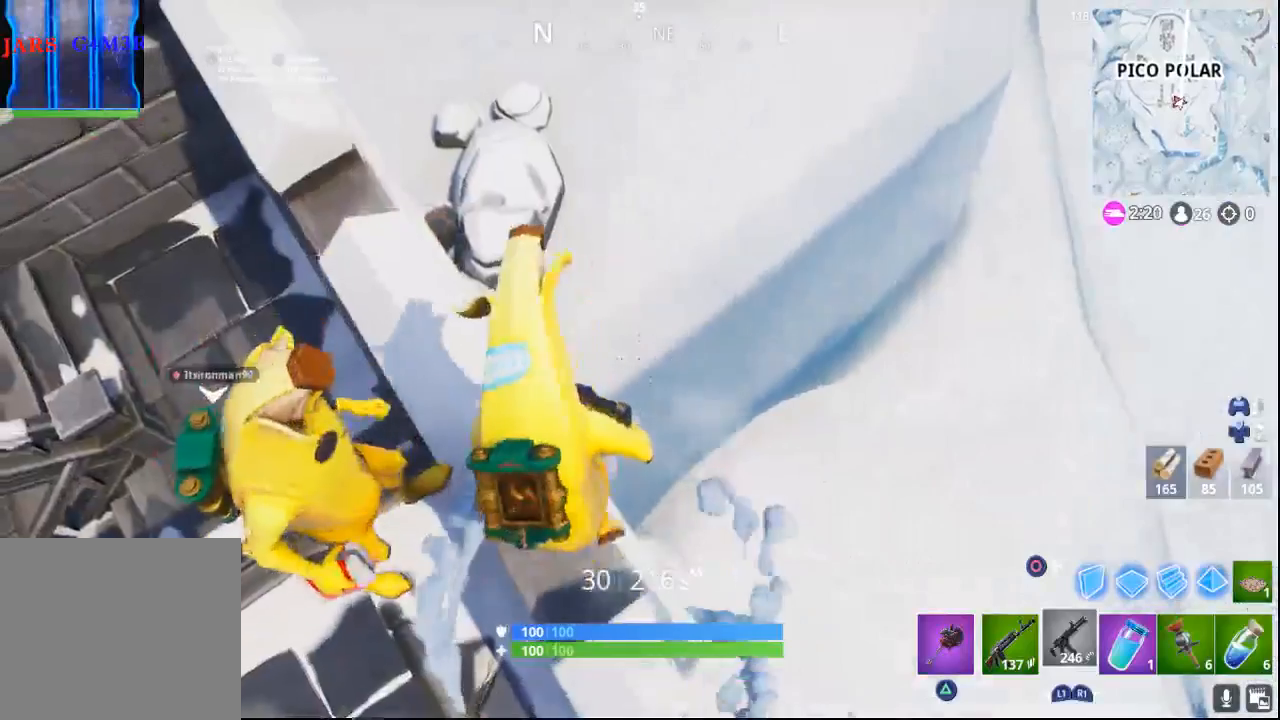
{"buttons": [], "left_stick": "center", "right_stick": "center", "events": [[83, "left_stick", "up"], [333, "left_stick", "up-left"], [450, "left_stick", "center"]]}
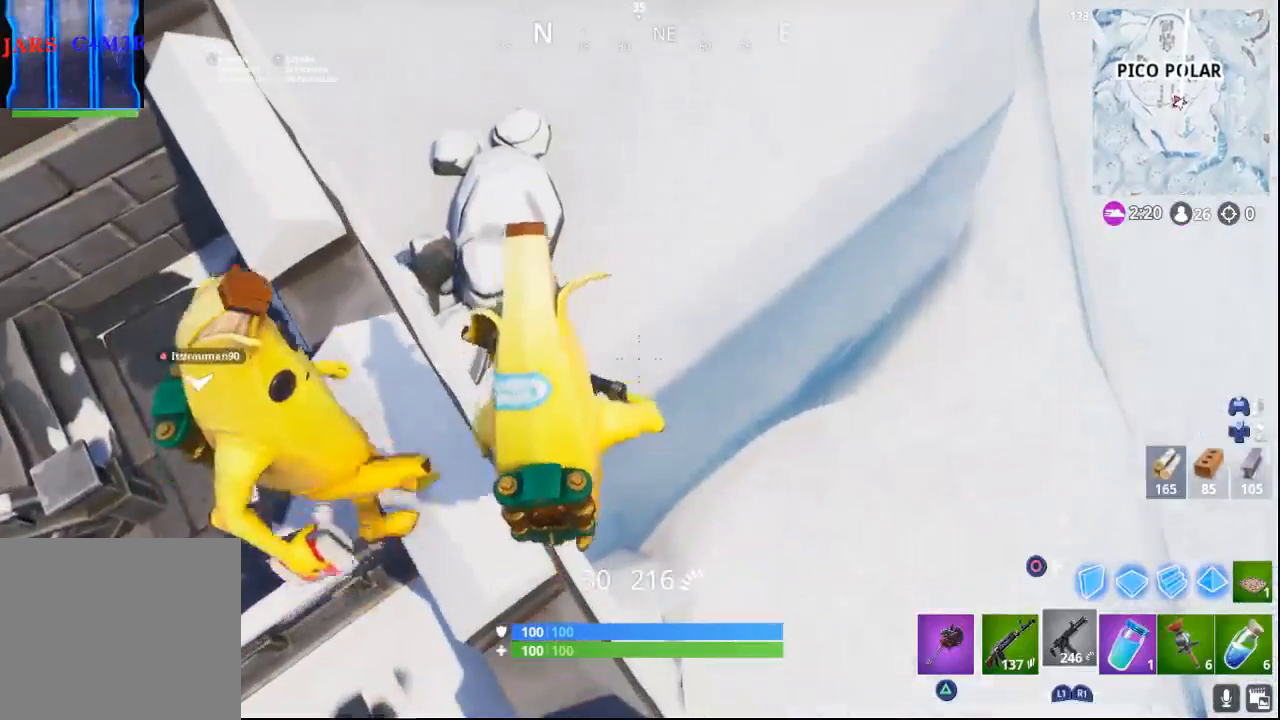
{"buttons": ["L2"], "left_stick": "center", "right_stick": "center", "events": [[367, "CIRCLE", "down"], [433, "L2", "down"], [483, "CIRCLE", "up"]]}